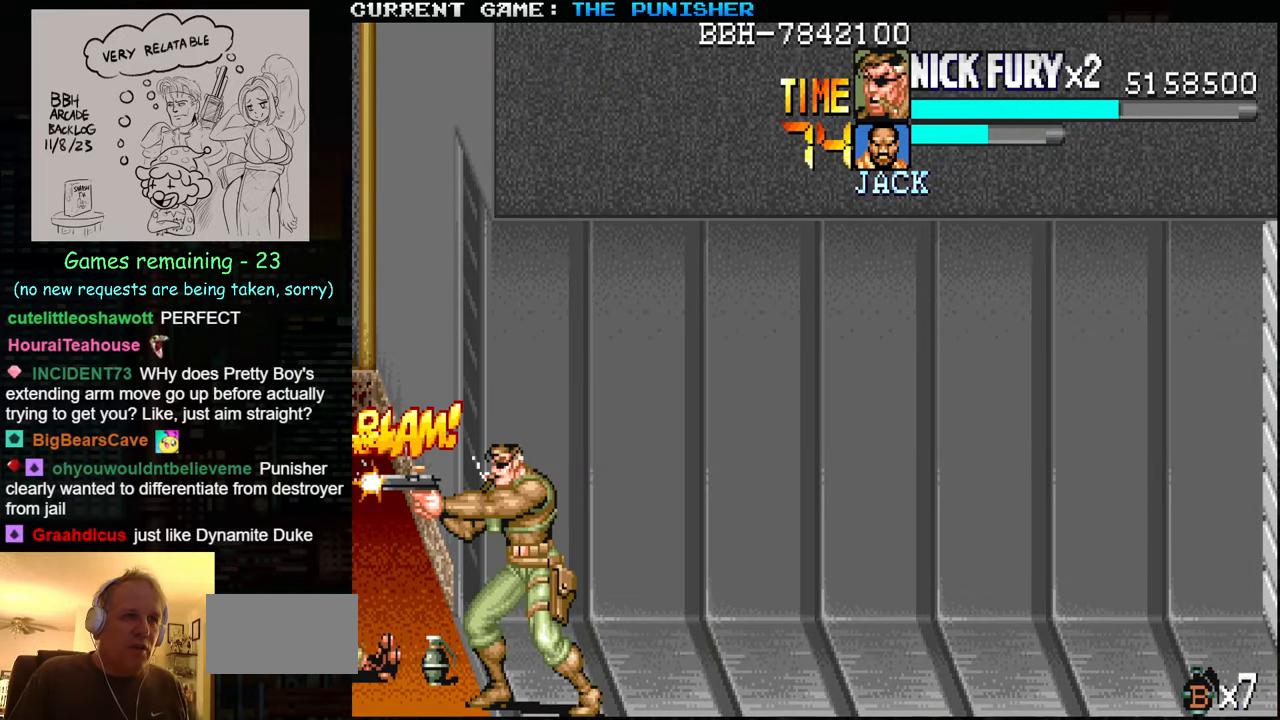
Gameplay with a controller (arcade stick); each line is a JSON object with the inputs held at the frame after it. "events" lists button and stick changes between this image and that frame as [ms after this image, input, new state], when the widget could be followed in between. Not read: L3 R3.
{"buttons": [], "left_stick": "center", "events": [[116, "SQUARE", "up"], [183, "SQUARE", "down"], [300, "SQUARE", "up"], [350, "SQUARE", "down"], [400, "SQUARE", "up"], [433, "SQUARE", "down"], [483, "SQUARE", "up"]]}
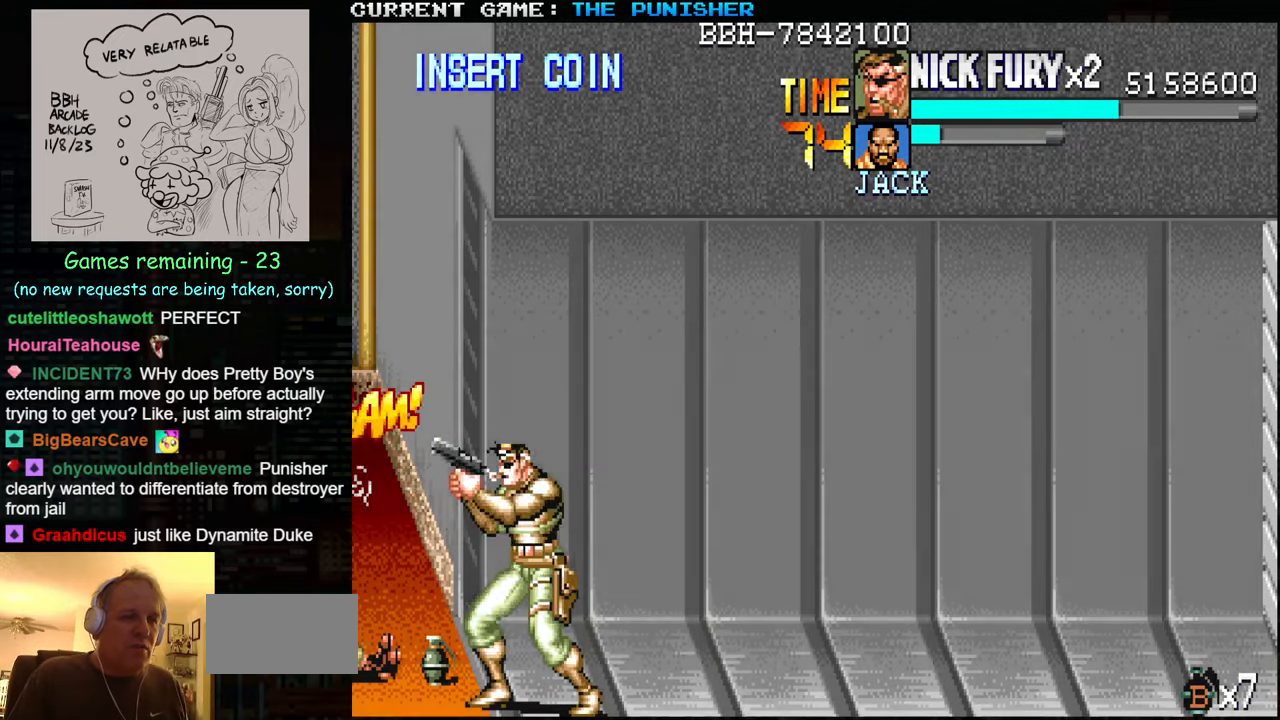
{"buttons": [], "left_stick": "center", "events": [[16, "SQUARE", "down"], [83, "SQUARE", "up"], [100, "SQUARE", "down"], [150, "SQUARE", "up"], [200, "SQUARE", "down"], [250, "SQUARE", "up"], [283, "SQUARE", "down"], [333, "SQUARE", "up"], [366, "SQUARE", "down"], [433, "SQUARE", "up"], [466, "SQUARE", "down"], [500, "SQUARE", "up"]]}
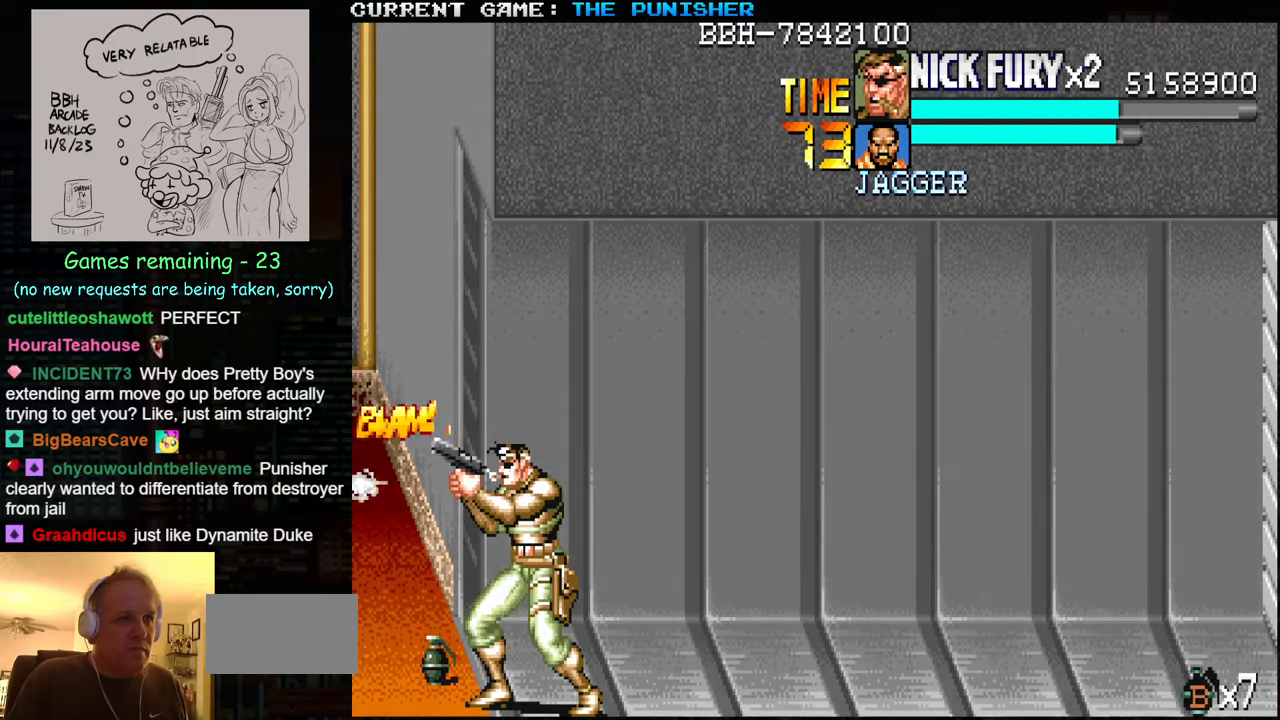
{"buttons": ["SQUARE"], "left_stick": "center", "events": [[33, "SQUARE", "down"], [100, "SQUARE", "up"], [133, "SQUARE", "down"], [183, "SQUARE", "up"], [233, "SQUARE", "down"], [283, "SQUARE", "up"], [300, "SQUARE", "down"], [333, "SQUARE", "up"], [400, "SQUARE", "down"], [450, "SQUARE", "up"], [466, "SQUARE", "down"]]}
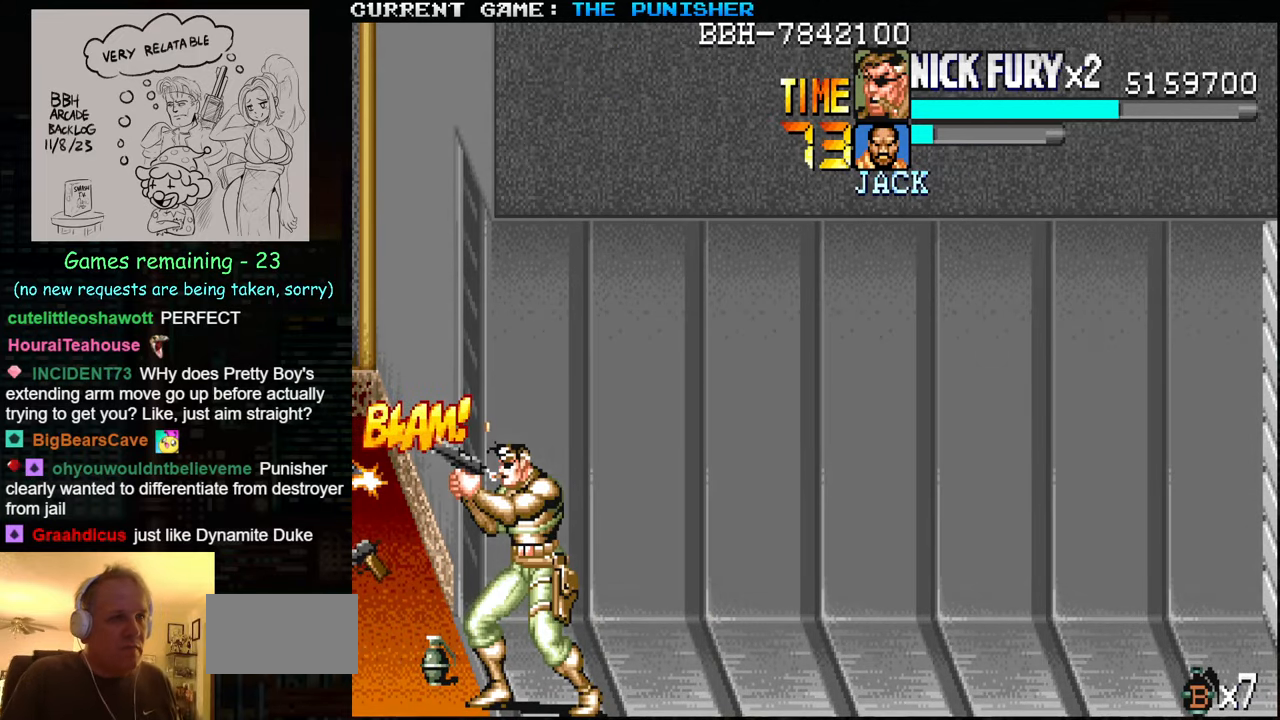
{"buttons": ["SQUARE"], "left_stick": "center", "events": [[16, "SQUARE", "up"], [50, "SQUARE", "down"], [100, "SQUARE", "up"], [133, "SQUARE", "down"], [150, "SQUARE", "up"], [200, "SQUARE", "down"], [266, "SQUARE", "up"], [283, "SQUARE", "down"], [316, "SQUARE", "up"], [383, "SQUARE", "down"], [450, "SQUARE", "up"], [466, "SQUARE", "down"]]}
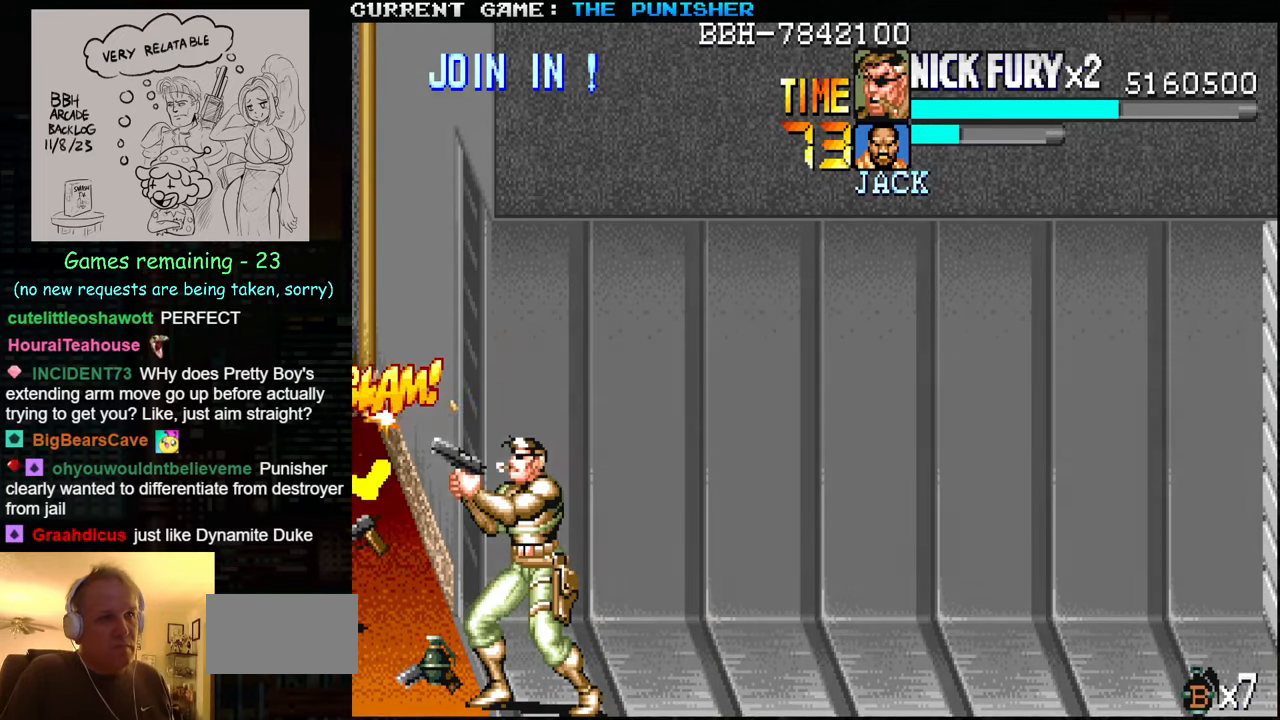
{"buttons": [], "left_stick": "center", "events": [[16, "SQUARE", "up"], [66, "SQUARE", "down"], [116, "SQUARE", "up"], [150, "SQUARE", "down"], [200, "SQUARE", "up"], [250, "SQUARE", "down"], [300, "SQUARE", "up"], [316, "SQUARE", "down"], [383, "SQUARE", "up"], [433, "SQUARE", "down"], [483, "SQUARE", "up"]]}
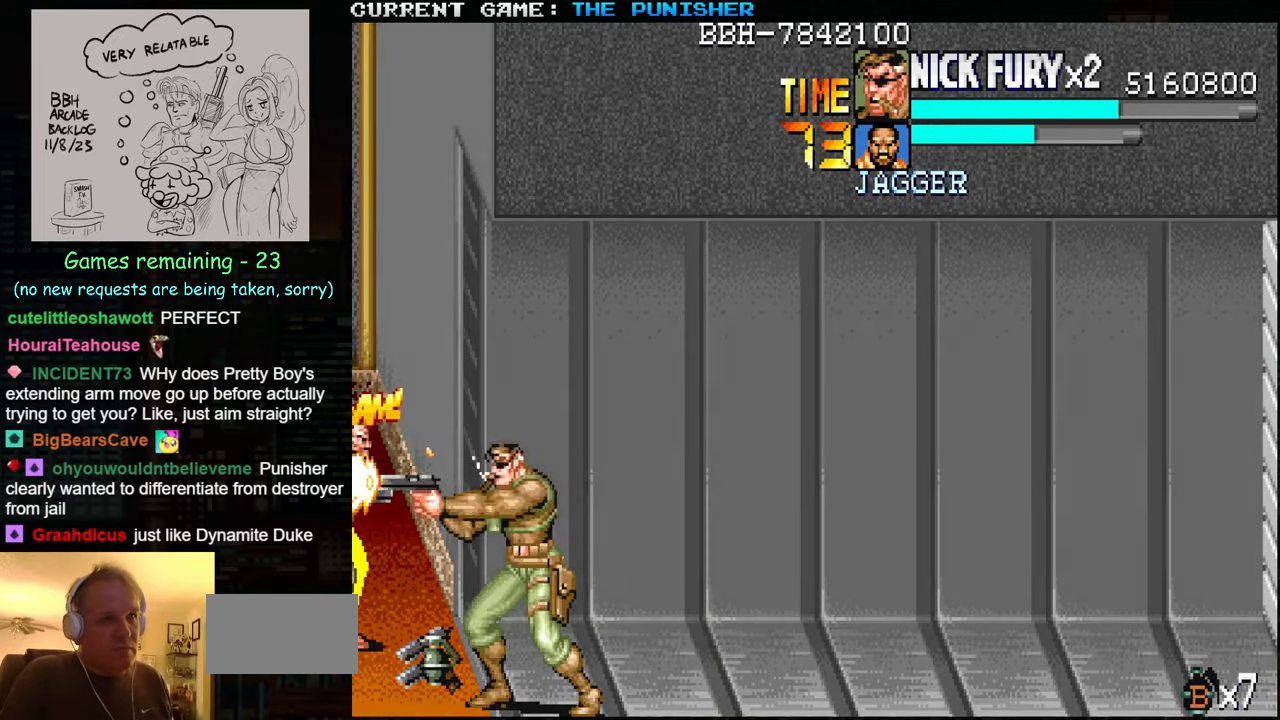
{"buttons": [], "left_stick": "center", "events": [[16, "SQUARE", "down"], [50, "SQUARE", "up"], [116, "SQUARE", "down"], [150, "SQUARE", "up"], [166, "SQUARE", "down"], [216, "SQUARE", "up"], [266, "SQUARE", "down"], [400, "SQUARE", "up"], [467, "SQUARE", "down"], [500, "SQUARE", "up"]]}
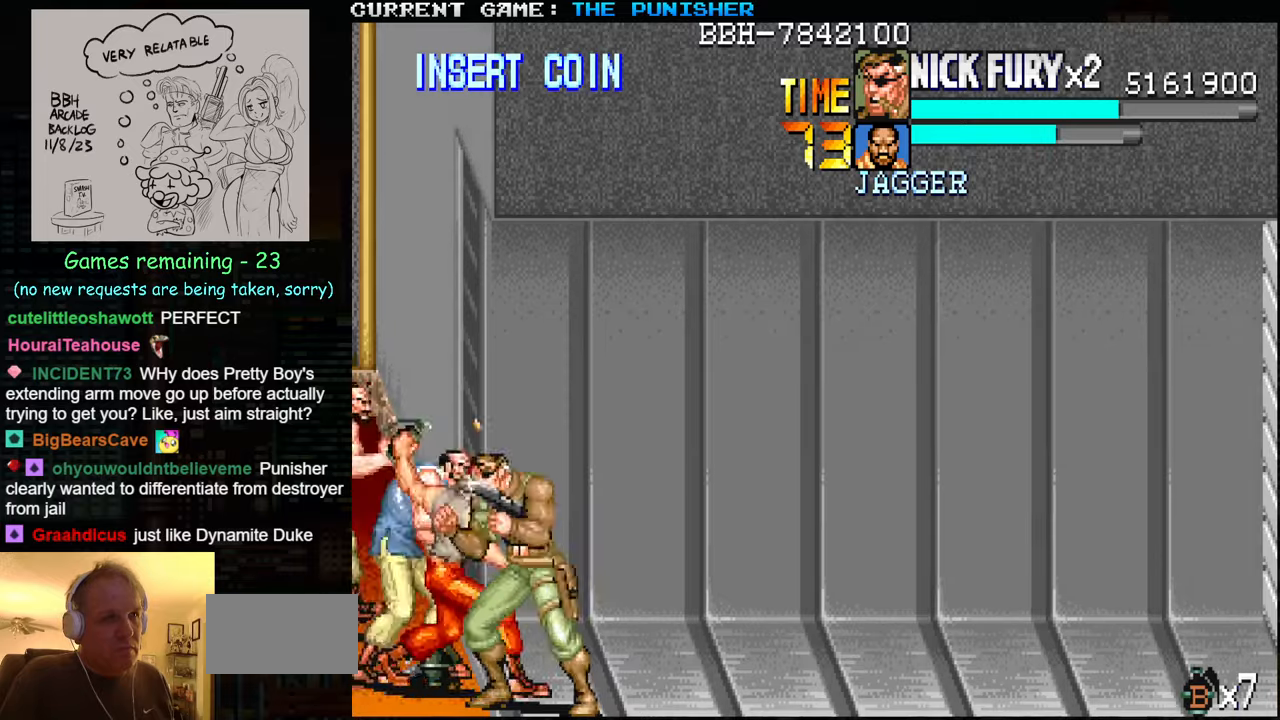
{"buttons": ["SQUARE"], "left_stick": "center", "events": [[50, "SQUARE", "down"], [67, "SQUARE", "up"], [150, "SQUARE", "down"], [200, "SQUARE", "up"], [217, "SQUARE", "down"], [267, "SQUARE", "up"], [333, "SQUARE", "down"], [367, "SQUARE", "up"], [400, "SQUARE", "down"], [450, "SQUARE", "up"], [500, "SQUARE", "down"]]}
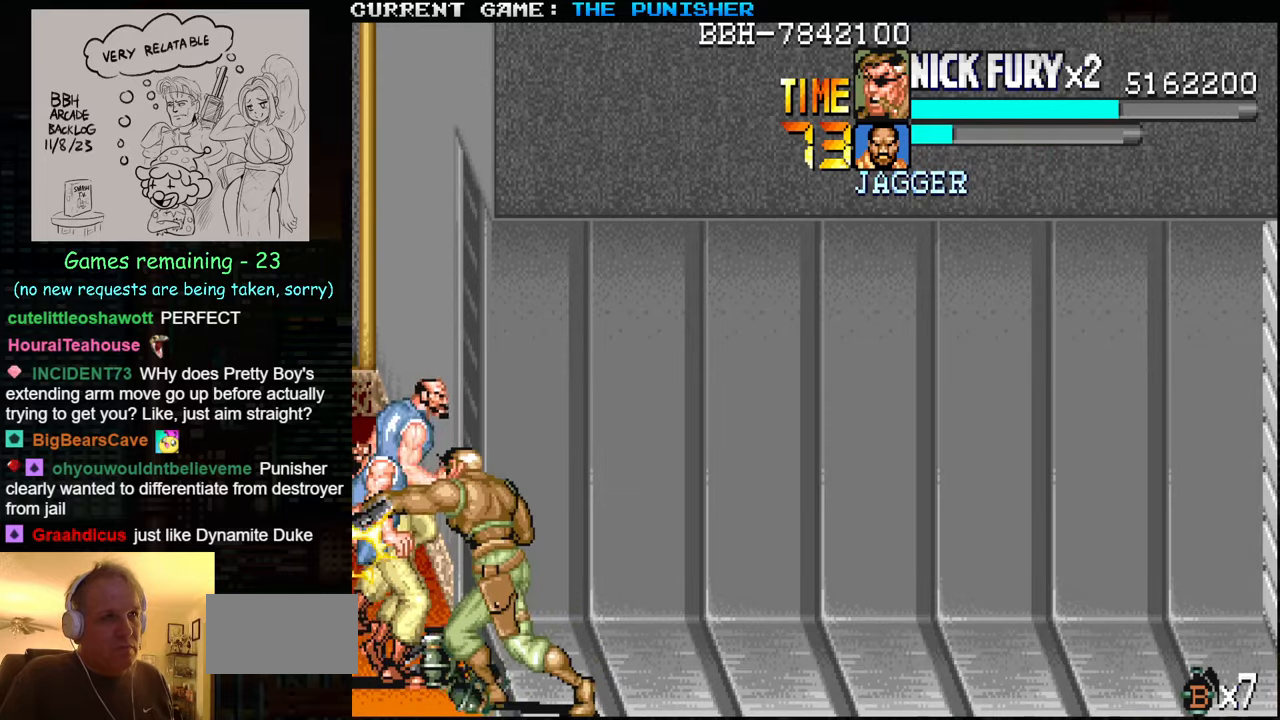
{"buttons": [], "left_stick": "center", "events": [[50, "SQUARE", "up"], [183, "SQUARE", "down"], [183, "TRIANGLE", "down"], [250, "SQUARE", "up"], [250, "TRIANGLE", "up"], [317, "SQUARE", "down"], [317, "TRIANGLE", "down"], [383, "SQUARE", "up"], [383, "TRIANGLE", "up"], [417, "SQUARE", "down"], [417, "TRIANGLE", "down"], [500, "SQUARE", "up"], [500, "TRIANGLE", "up"]]}
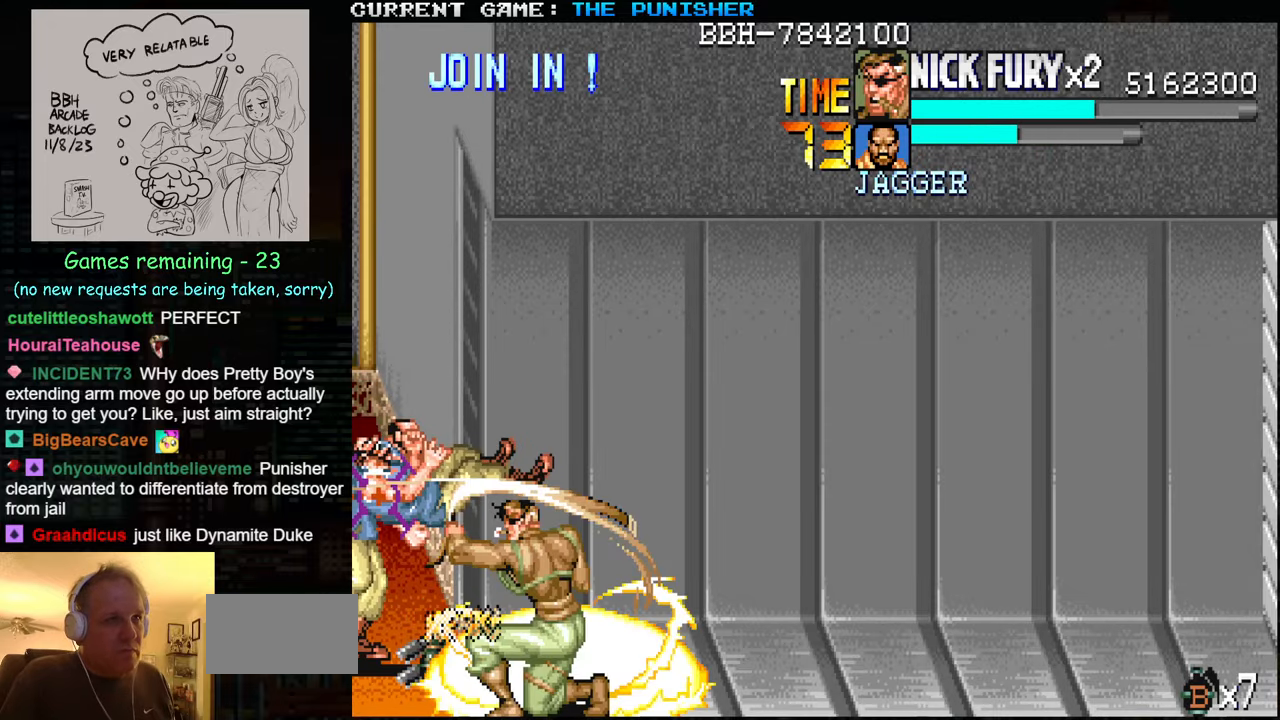
{"buttons": [], "left_stick": "center", "events": []}
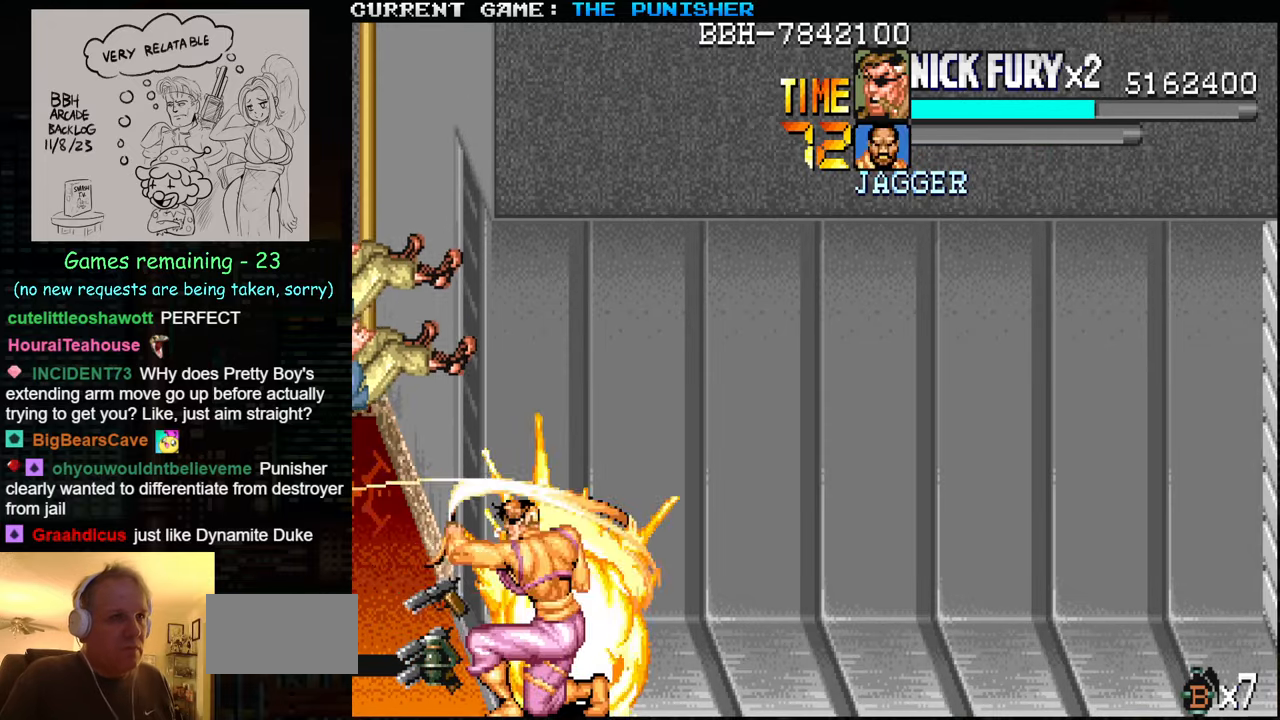
{"buttons": [], "left_stick": "up", "events": [[433, "left_stick", "up"]]}
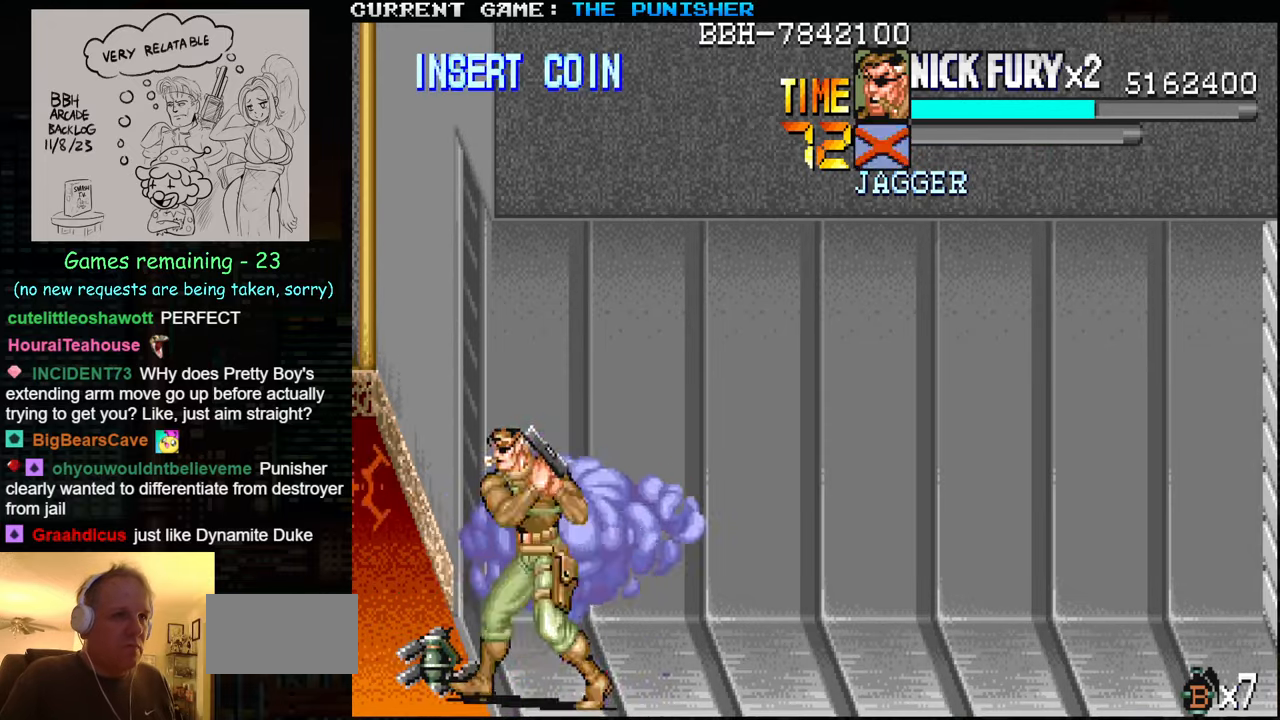
{"buttons": ["SQUARE"], "left_stick": "left", "events": [[50, "SQUARE", "down"], [133, "SQUARE", "up"], [183, "left_stick", "center"], [217, "SQUARE", "down"], [283, "SQUARE", "up"], [367, "SQUARE", "down"], [433, "SQUARE", "up"], [433, "left_stick", "left"], [450, "SQUARE", "down"]]}
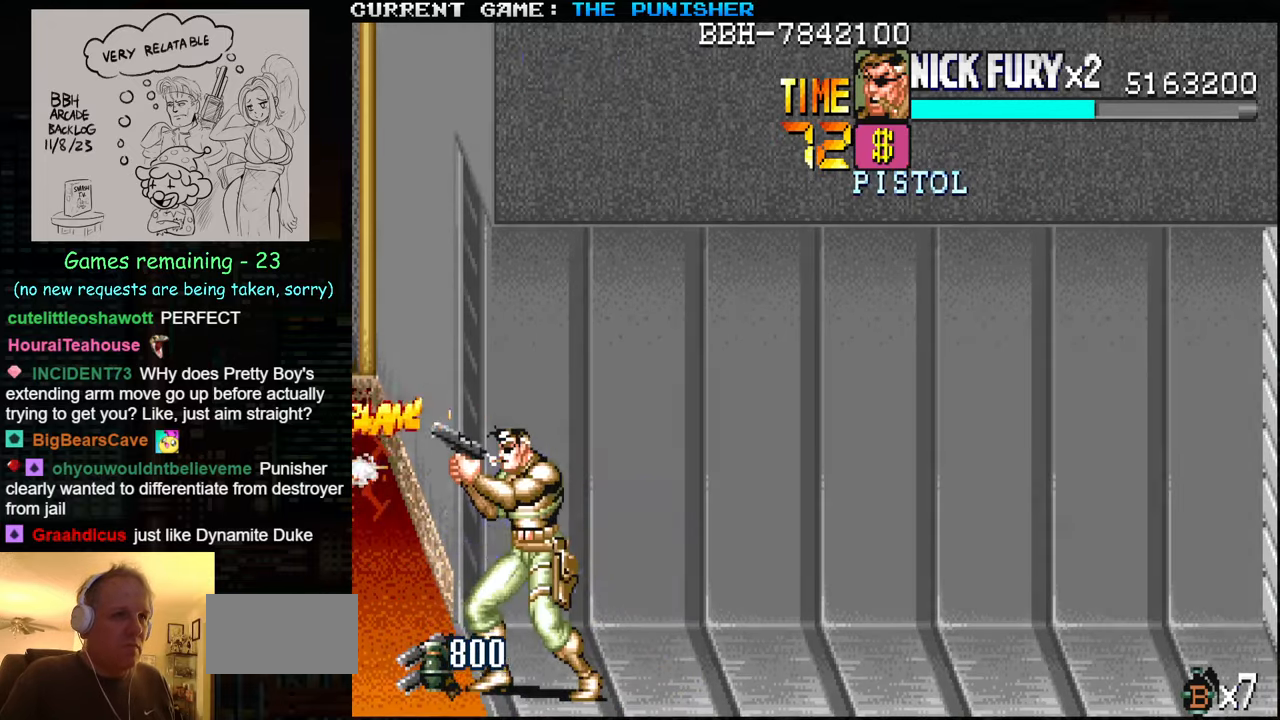
{"buttons": [], "left_stick": "center", "events": [[33, "SQUARE", "up"], [83, "SQUARE", "down"], [150, "SQUARE", "up"], [167, "SQUARE", "down"], [233, "SQUARE", "up"], [283, "left_stick", "center"], [300, "SQUARE", "down"], [367, "SQUARE", "up"], [383, "SQUARE", "down"], [450, "SQUARE", "up"]]}
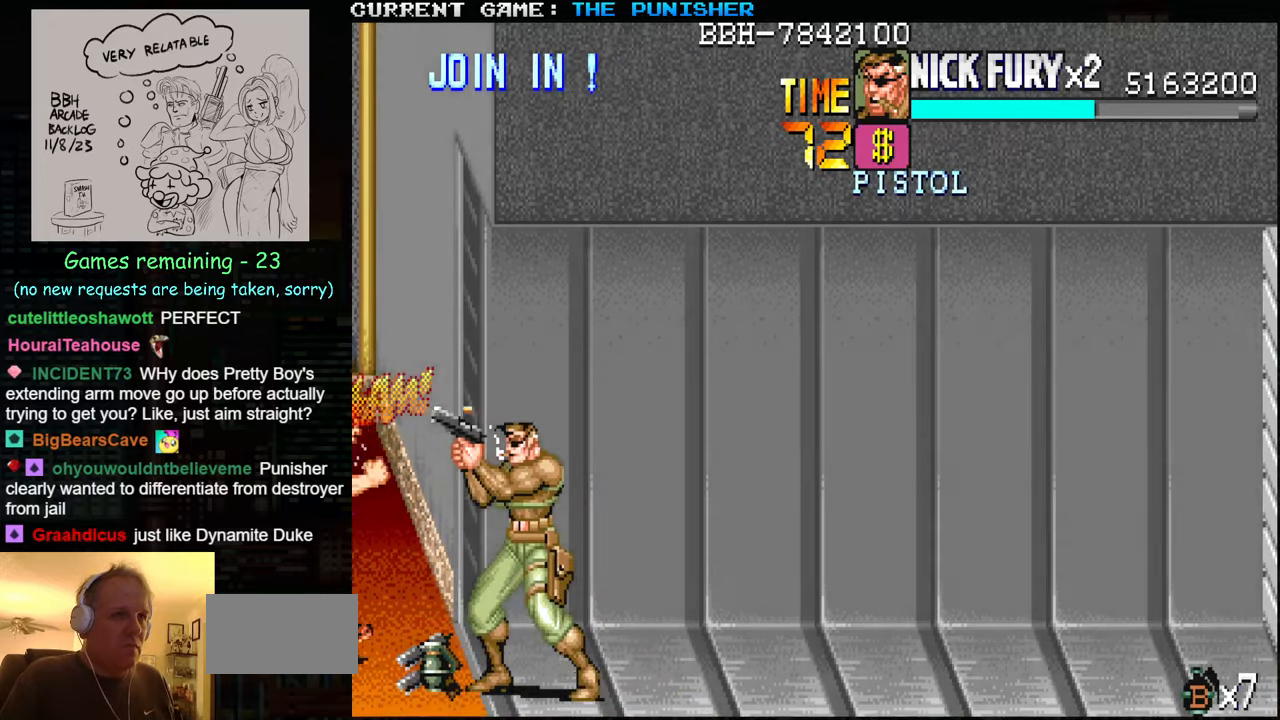
{"buttons": ["SQUARE"], "left_stick": "center", "events": [[17, "SQUARE", "down"], [67, "SQUARE", "up"], [83, "SQUARE", "down"], [150, "SQUARE", "up"], [217, "SQUARE", "down"], [250, "SQUARE", "up"], [283, "SQUARE", "down"], [350, "SQUARE", "up"], [417, "SQUARE", "down"], [467, "SQUARE", "up"], [500, "SQUARE", "down"]]}
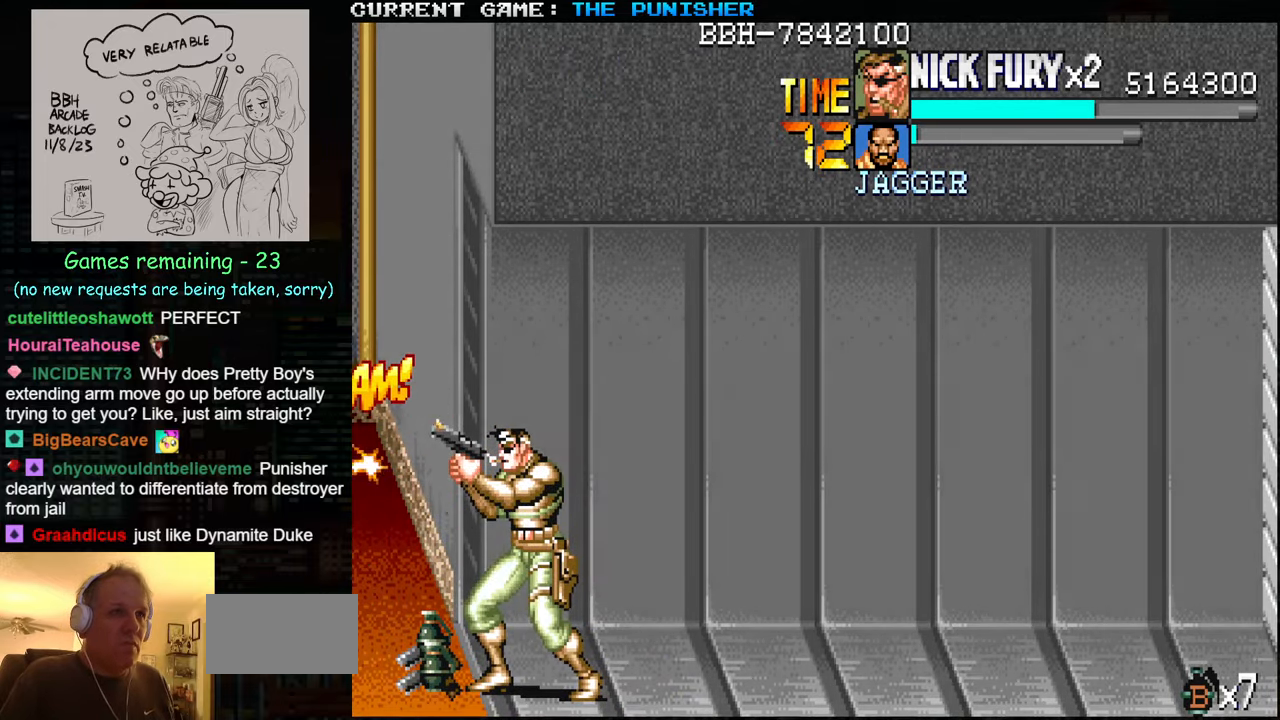
{"buttons": ["SQUARE"], "left_stick": "center", "events": [[67, "SQUARE", "up"], [100, "SQUARE", "down"], [167, "SQUARE", "up"], [383, "SQUARE", "down"], [450, "SQUARE", "up"], [467, "SQUARE", "down"]]}
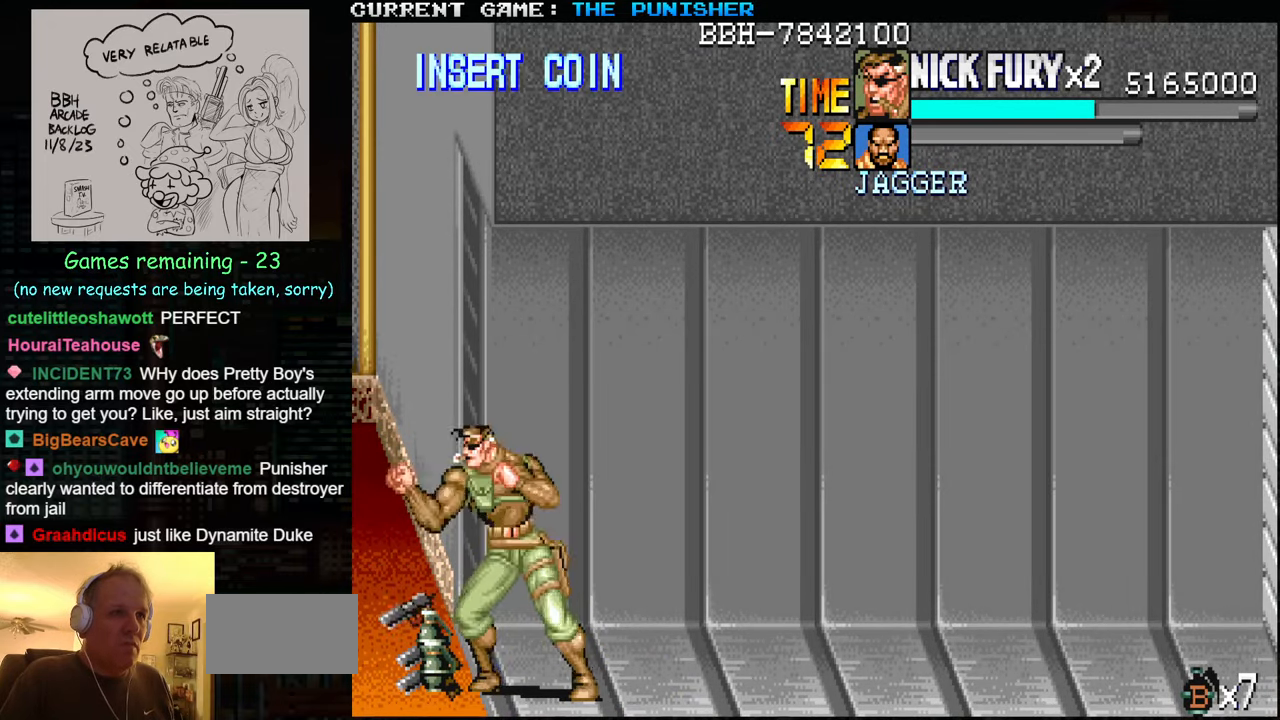
{"buttons": [], "left_stick": "left", "events": [[33, "SQUARE", "up"], [67, "SQUARE", "down"], [133, "SQUARE", "up"], [200, "SQUARE", "down"], [233, "SQUARE", "up"], [400, "left_stick", "left"]]}
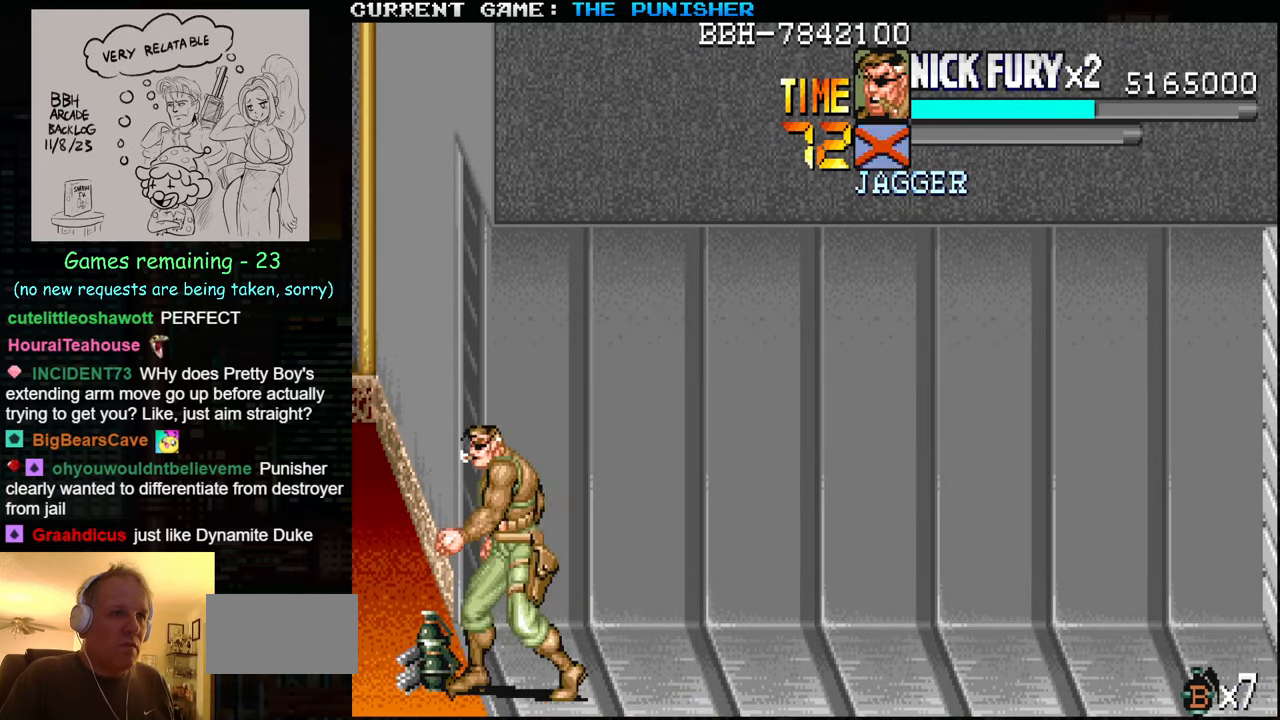
{"buttons": [], "left_stick": "up", "events": [[133, "SQUARE", "down"], [183, "SQUARE", "up"], [200, "left_stick", "up-left"], [367, "SQUARE", "down"], [450, "SQUARE", "up"], [450, "left_stick", "up"]]}
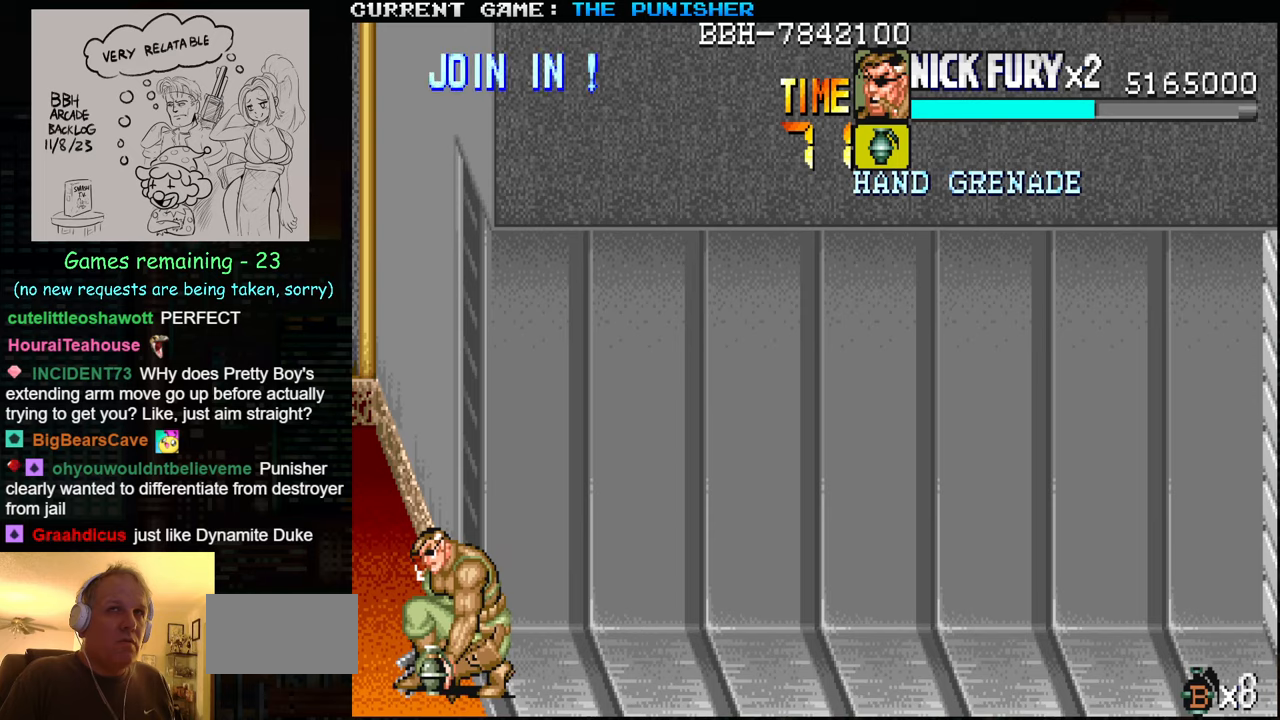
{"buttons": [], "left_stick": "up", "events": [[50, "SQUARE", "down"], [134, "SQUARE", "up"], [234, "SQUARE", "down"], [317, "SQUARE", "up"], [417, "SQUARE", "down"], [484, "SQUARE", "up"]]}
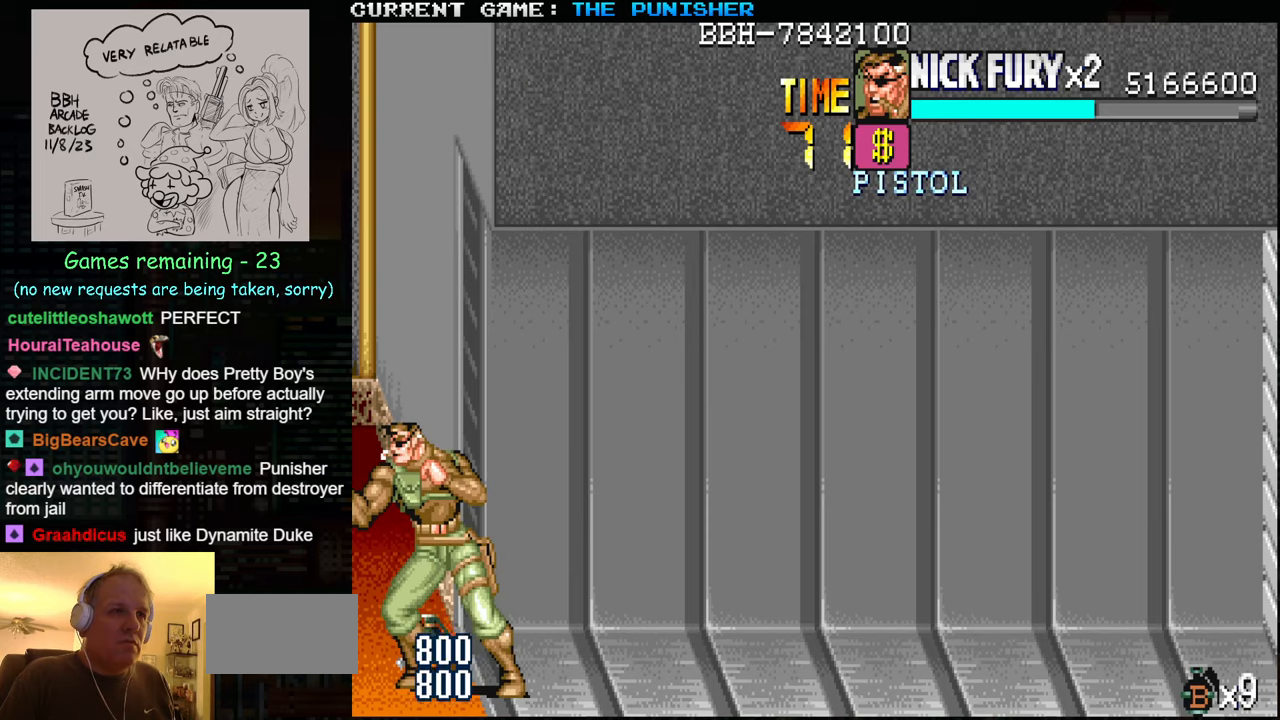
{"buttons": [], "left_stick": "up", "events": [[84, "SQUARE", "down"], [167, "SQUARE", "up"], [267, "SQUARE", "down"], [317, "SQUARE", "up"], [434, "SQUARE", "down"], [500, "SQUARE", "up"]]}
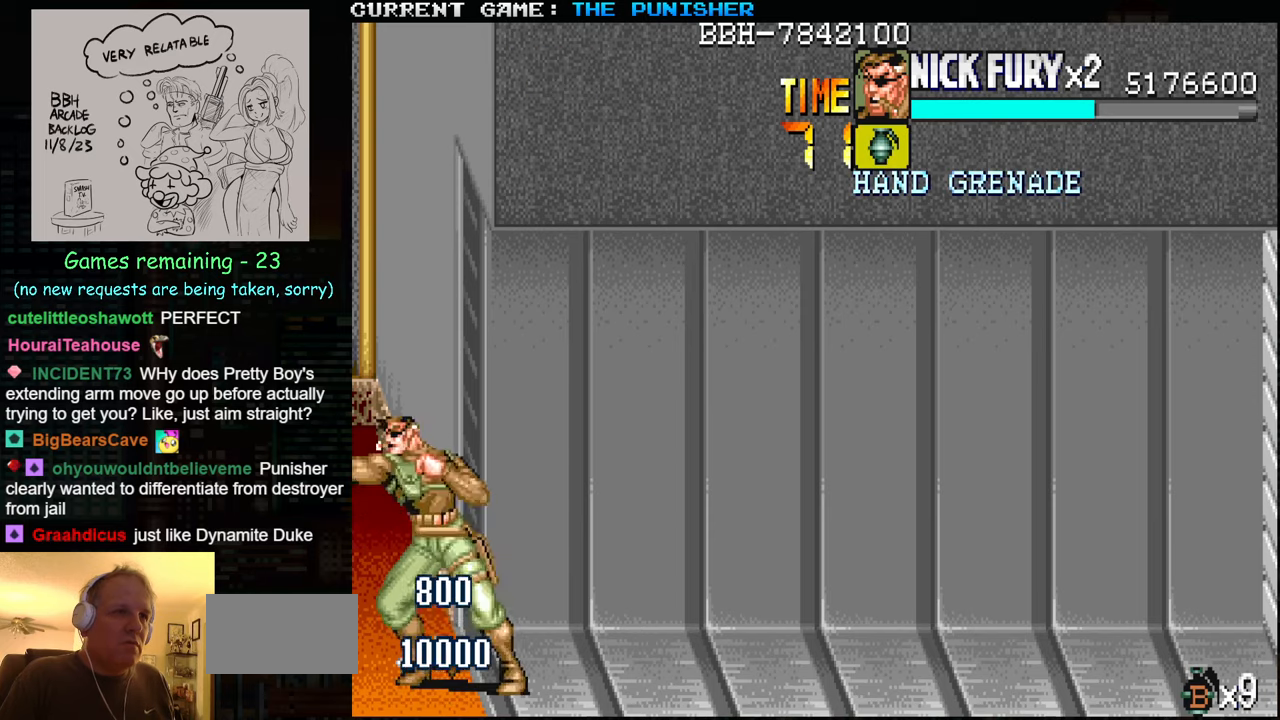
{"buttons": [], "left_stick": "up", "events": [[100, "SQUARE", "down"], [167, "SQUARE", "up"], [267, "SQUARE", "down"], [334, "SQUARE", "up"]]}
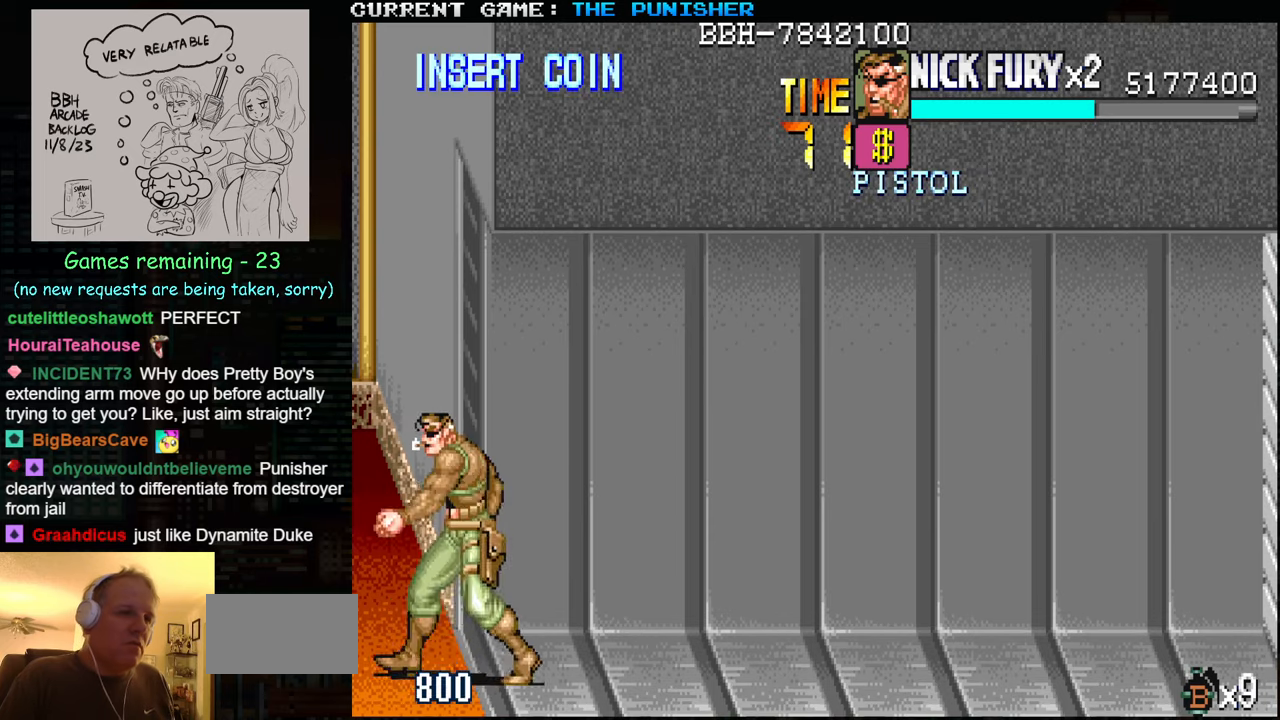
{"buttons": [], "left_stick": "center", "events": [[334, "left_stick", "center"]]}
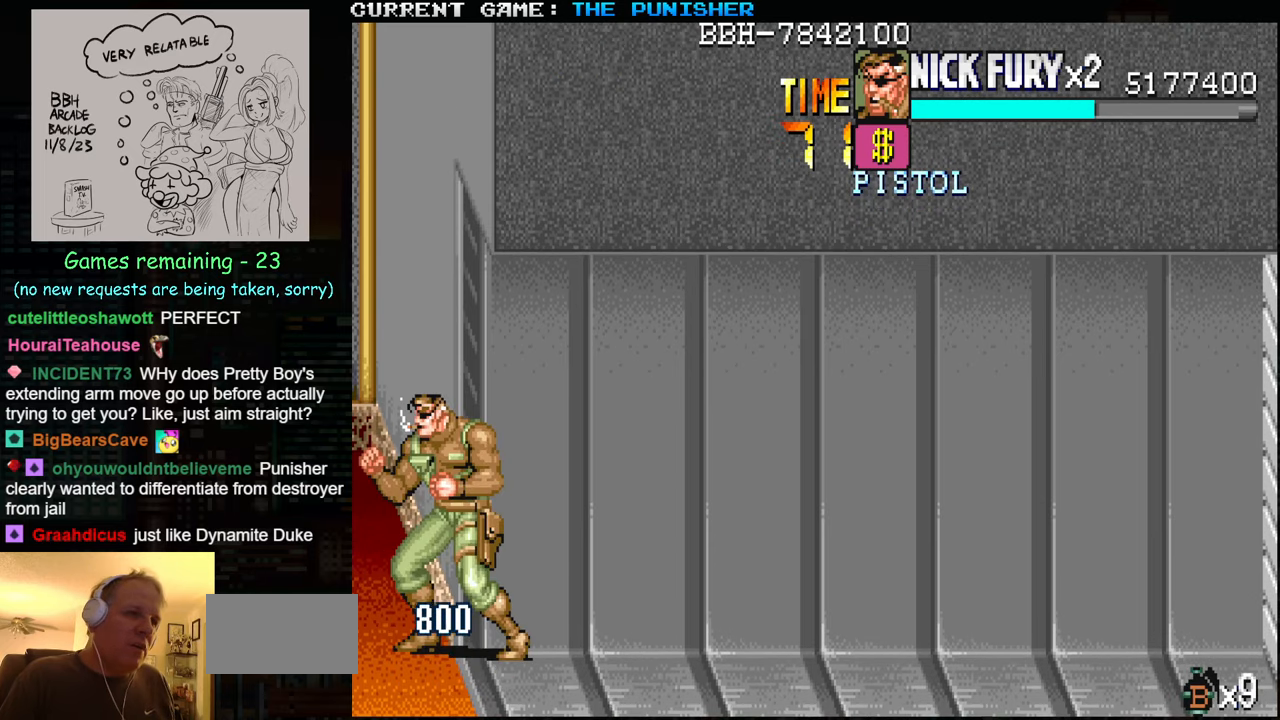
{"buttons": [], "left_stick": "right", "events": [[467, "left_stick", "right"]]}
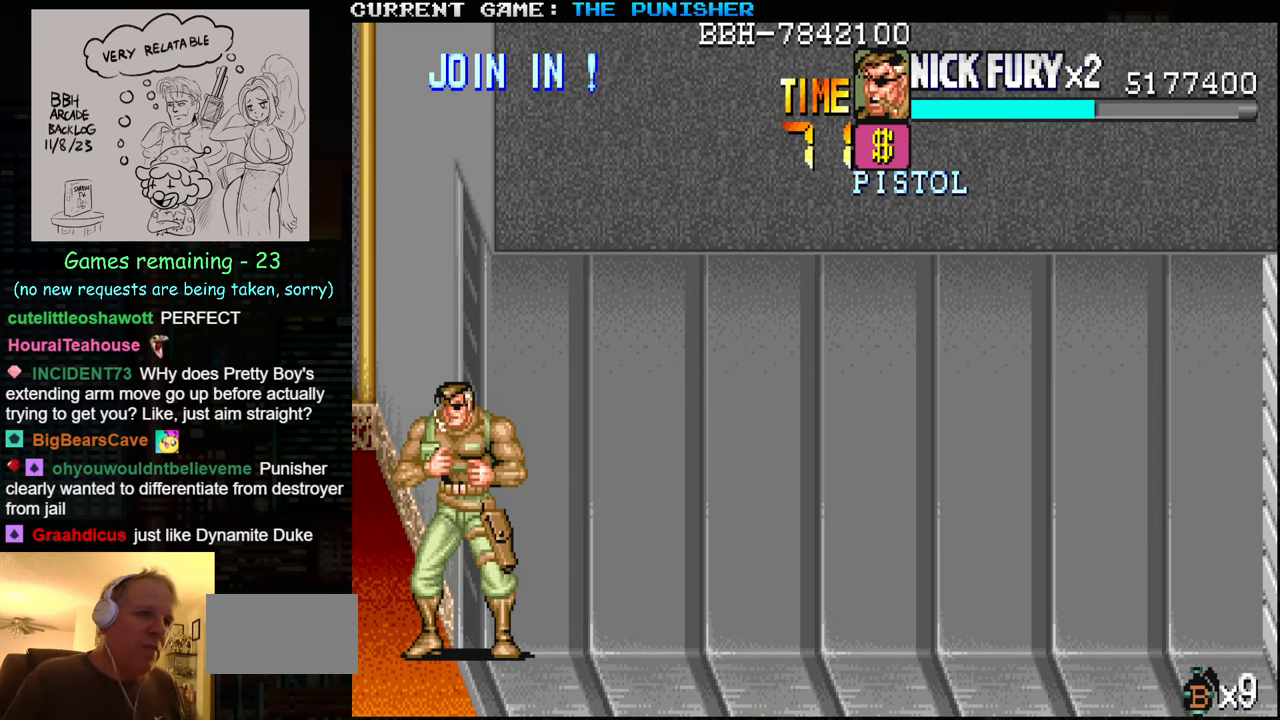
{"buttons": [], "left_stick": "right", "events": [[50, "left_stick", "center"], [117, "left_stick", "right"], [350, "TRIANGLE", "down"], [467, "TRIANGLE", "up"]]}
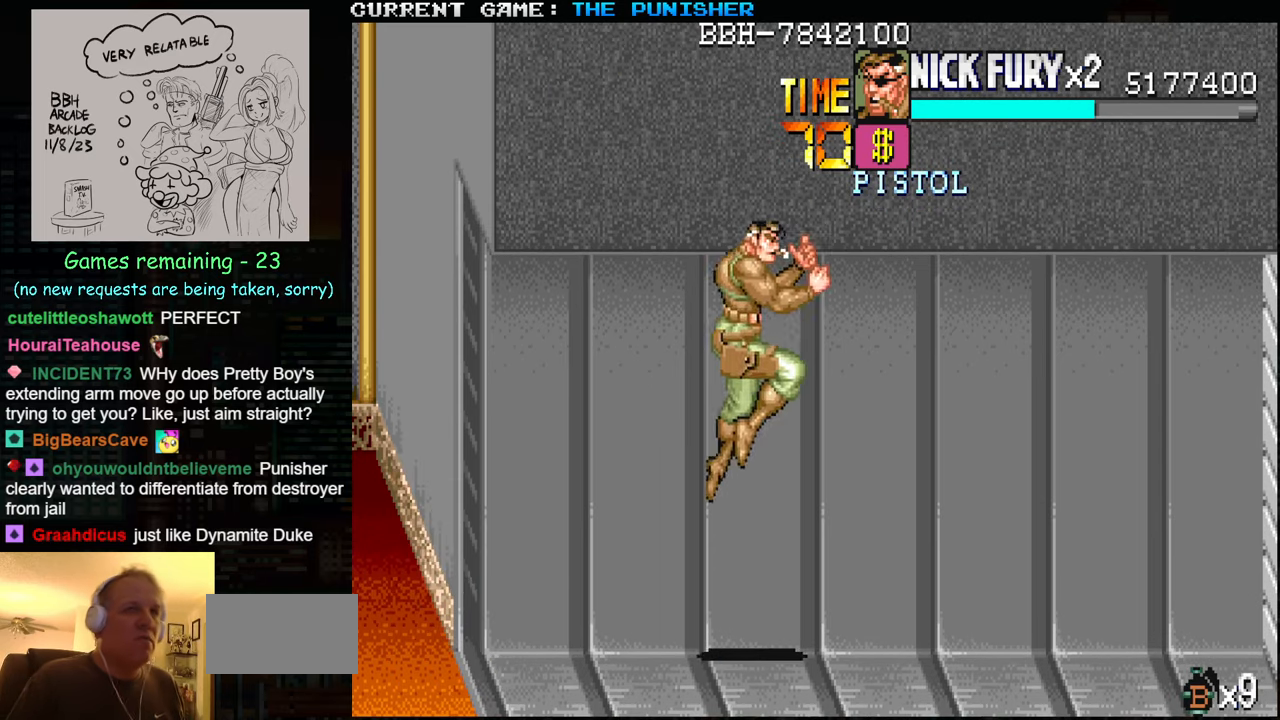
{"buttons": [], "left_stick": "center", "events": [[50, "SQUARE", "down"], [150, "SQUARE", "up"], [434, "left_stick", "center"]]}
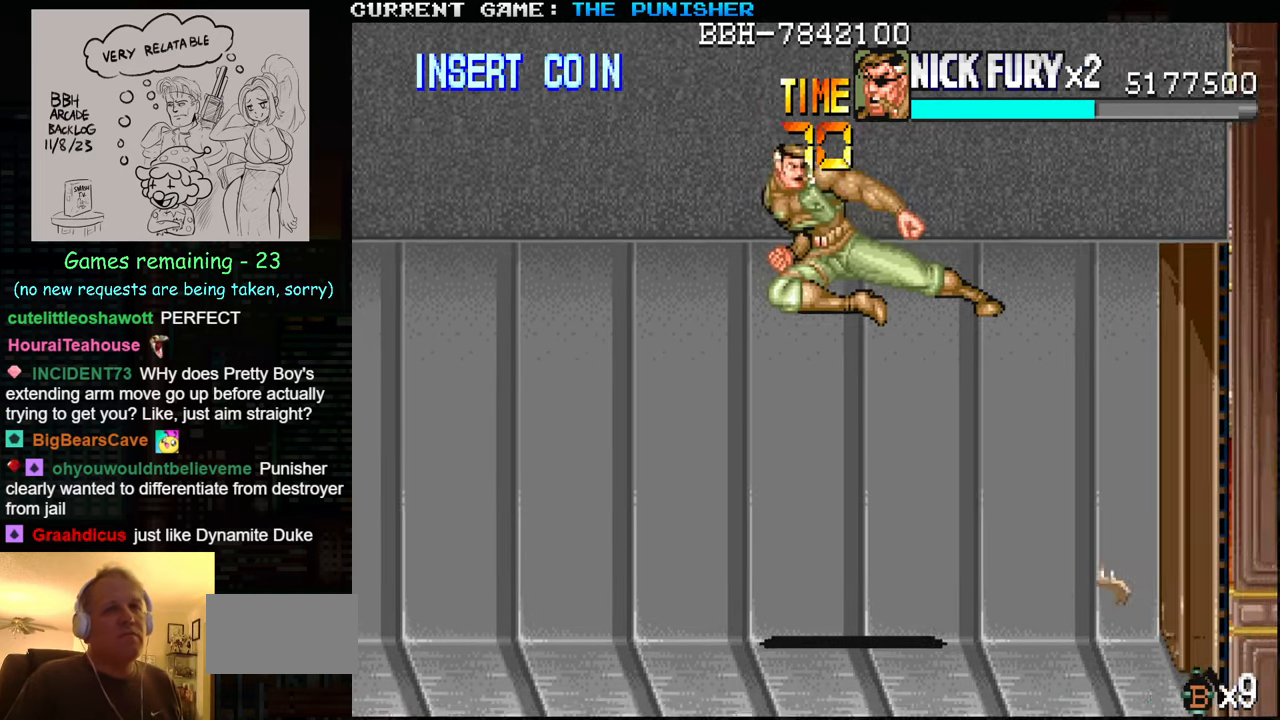
{"buttons": [], "left_stick": "center", "events": []}
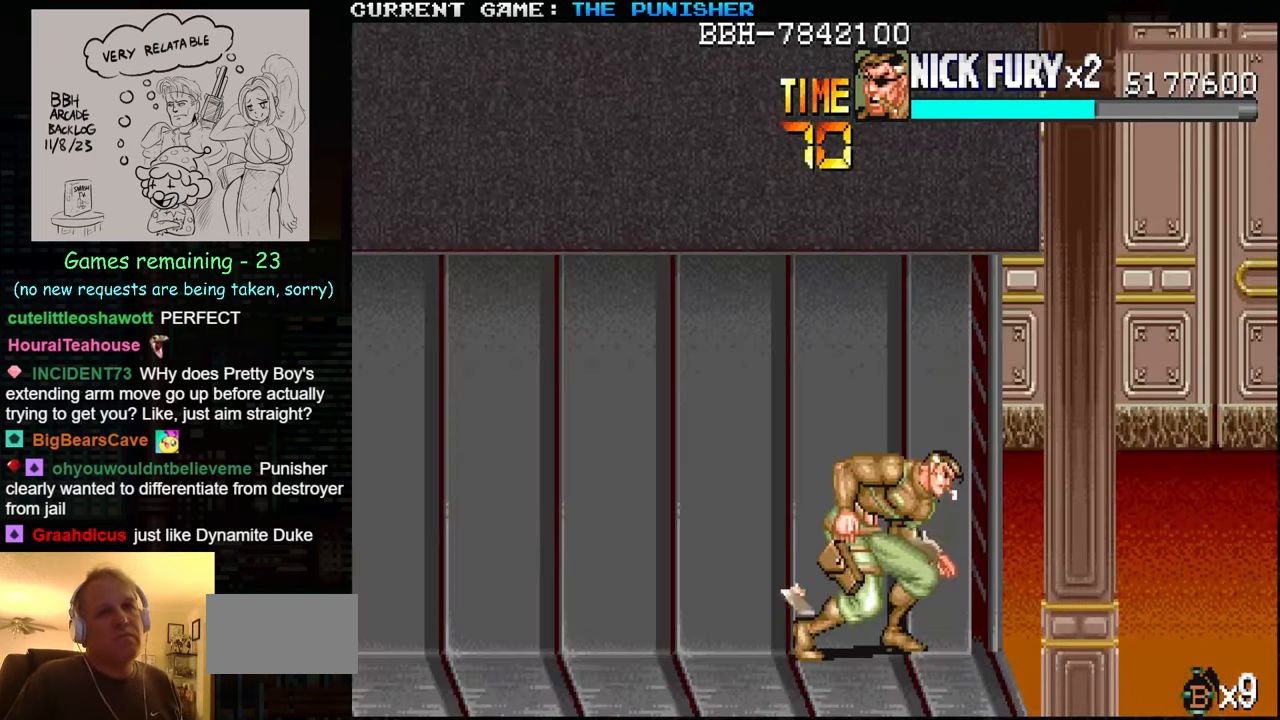
{"buttons": [], "left_stick": "right", "events": [[334, "left_stick", "right"], [400, "left_stick", "center"], [484, "left_stick", "right"]]}
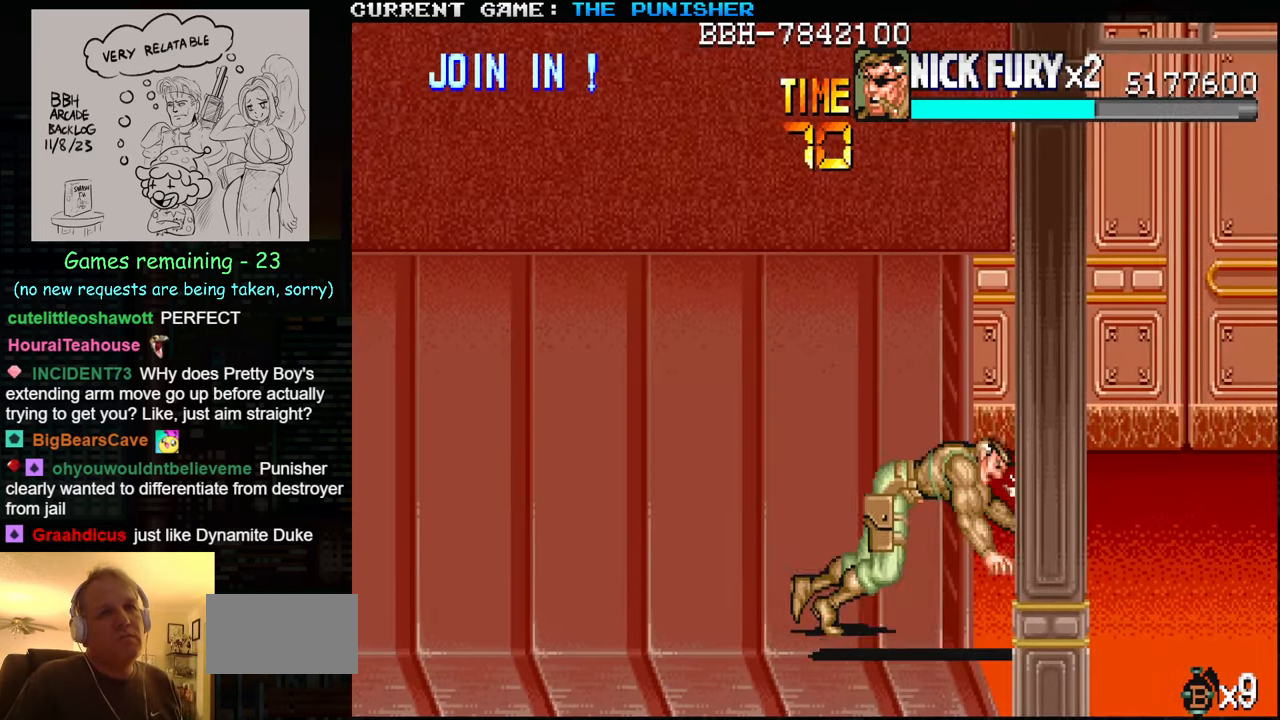
{"buttons": [], "left_stick": "down-left", "events": [[150, "left_stick", "center"], [200, "left_stick", "left"], [484, "left_stick", "down-left"]]}